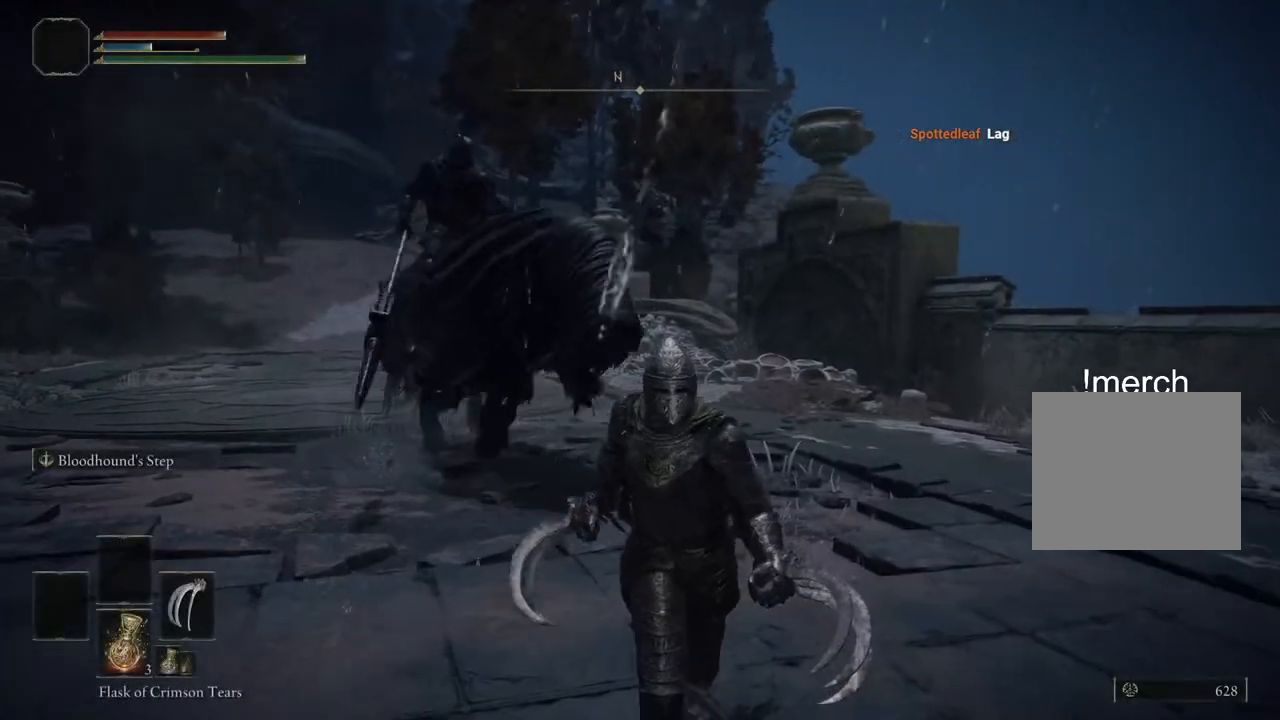
Gameplay with a controller (PlayStation layout); each line is a JSON object with the inputs held at the frame after it. "events" lists button and stick changes between this image and that frame as [ms after this image, input, new state], when the widget could be followed in between. Not read: L1.
{"buttons": [], "left_stick": "down", "right_stick": "center", "events": [[50, "right_stick", "left"], [183, "right_stick", "center"]]}
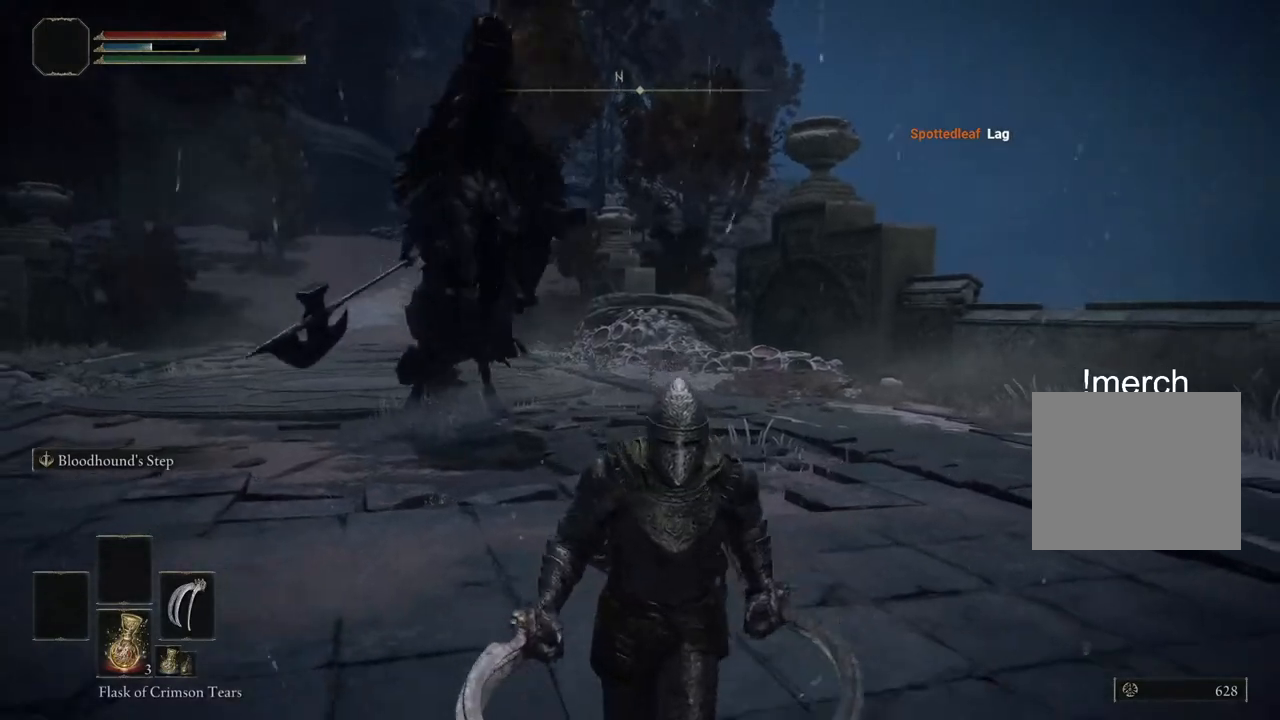
{"buttons": [], "left_stick": "down", "right_stick": "left", "events": [[417, "right_stick", "left"]]}
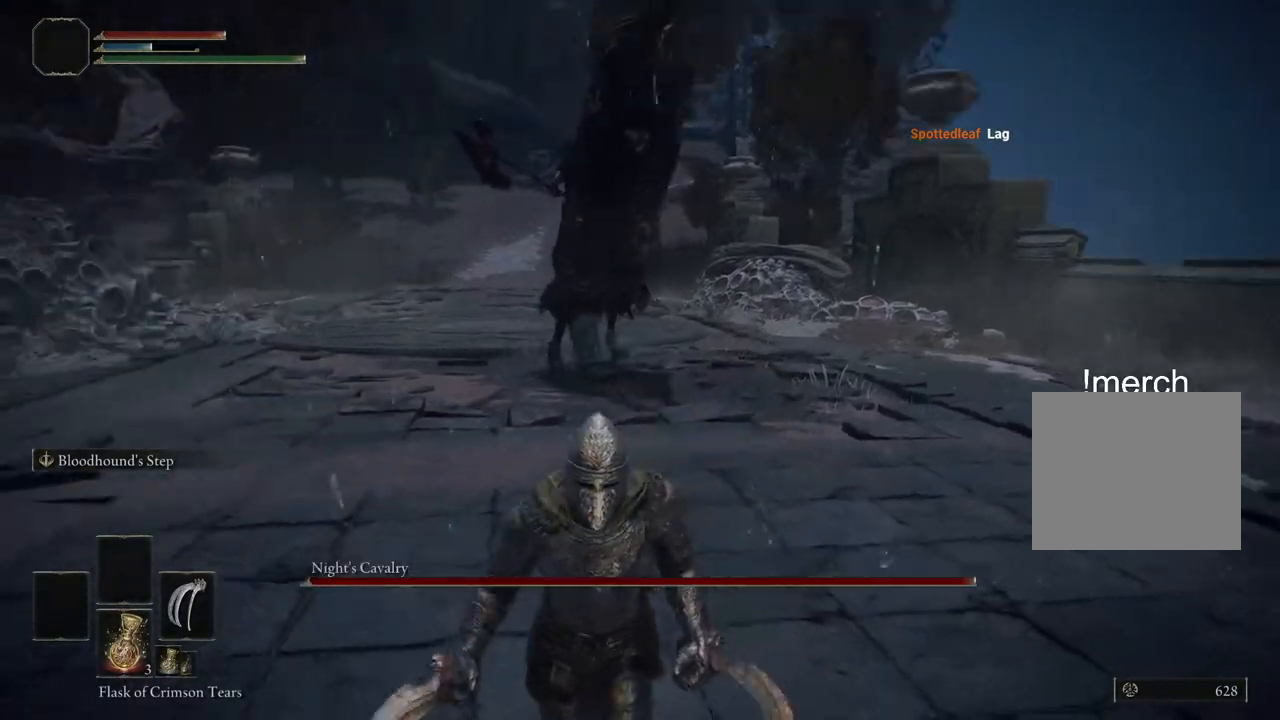
{"buttons": [], "left_stick": "down", "right_stick": "center", "events": [[50, "right_stick", "center"]]}
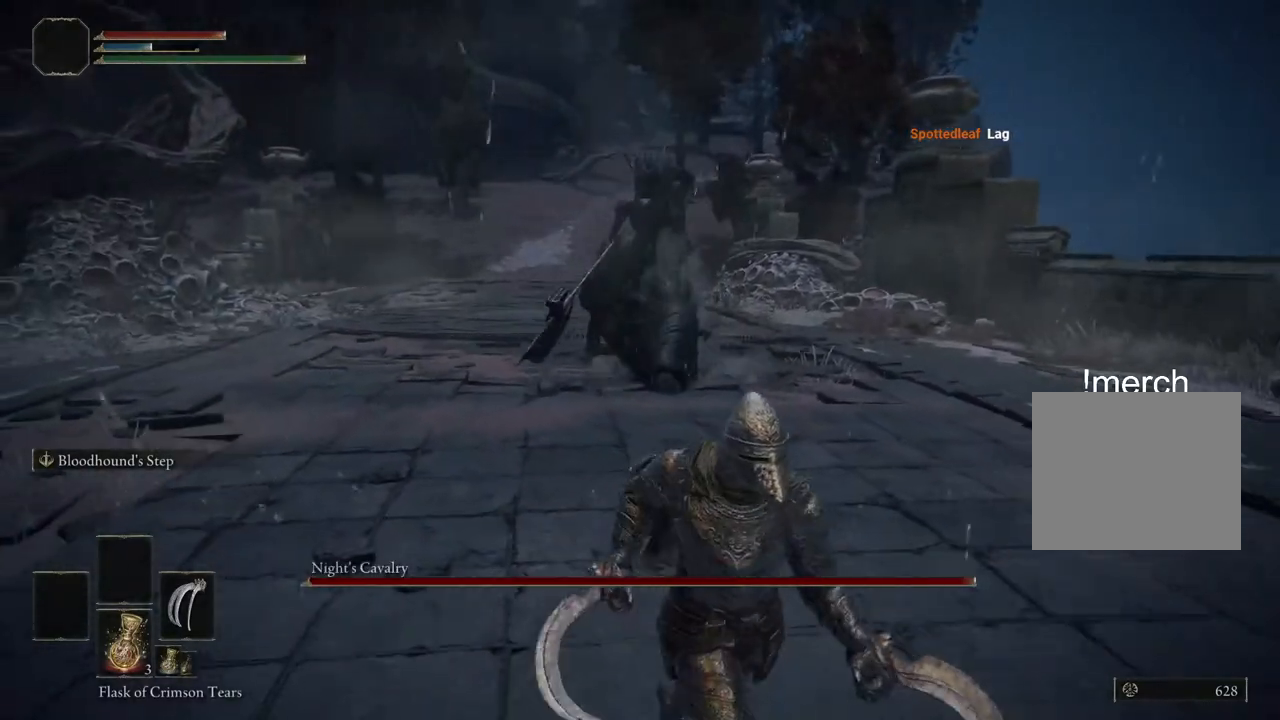
{"buttons": [], "left_stick": "down", "right_stick": "center", "events": []}
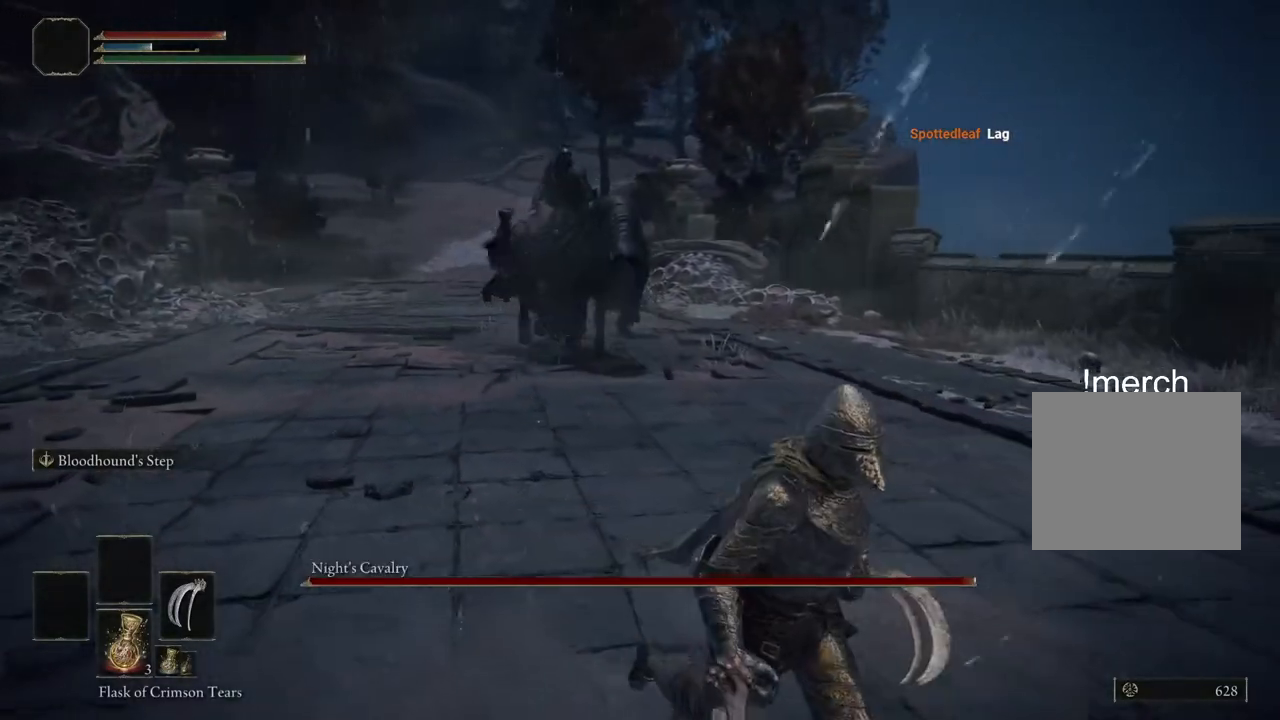
{"buttons": [], "left_stick": "down", "right_stick": "center", "events": []}
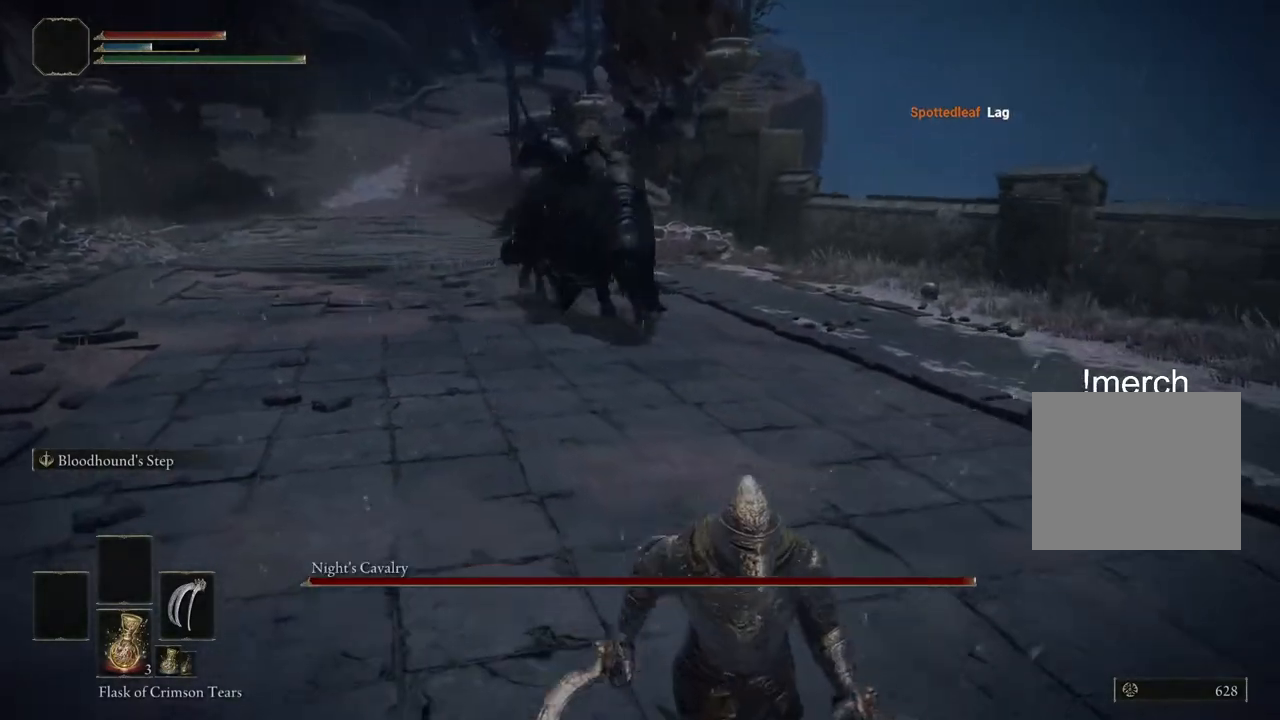
{"buttons": [], "left_stick": "down", "right_stick": "center", "events": []}
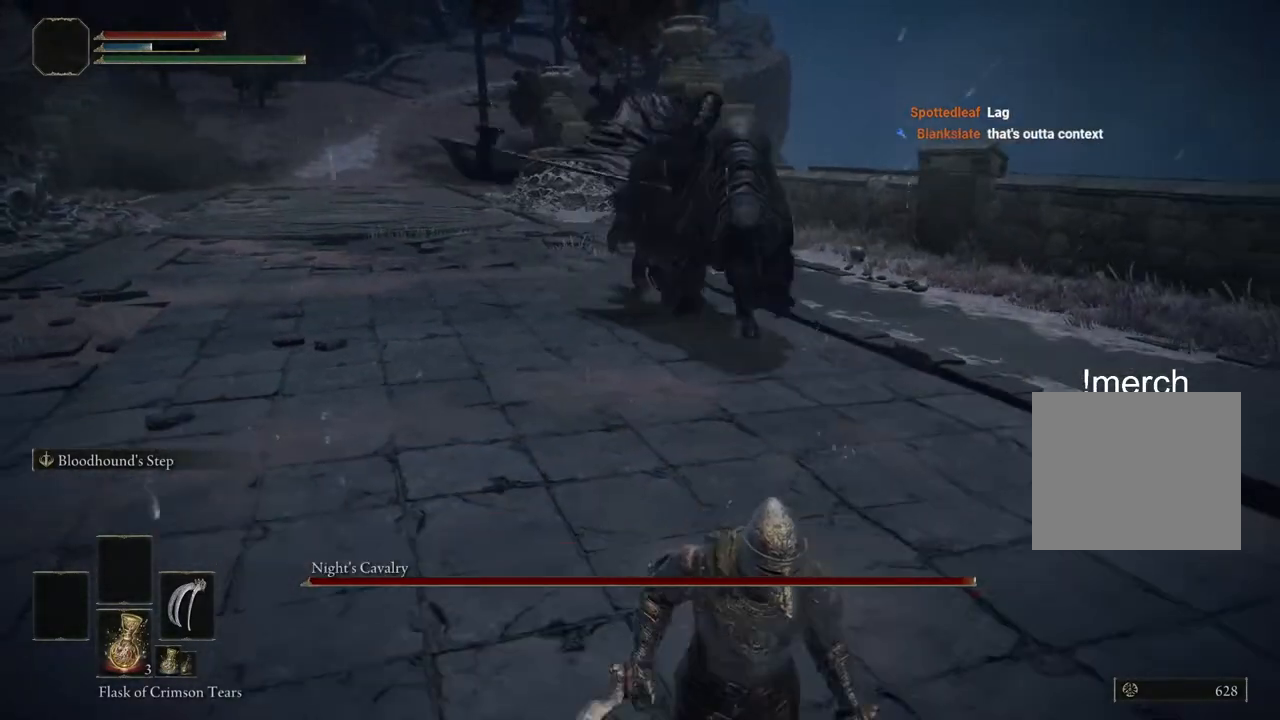
{"buttons": [], "left_stick": "down", "right_stick": "center", "events": []}
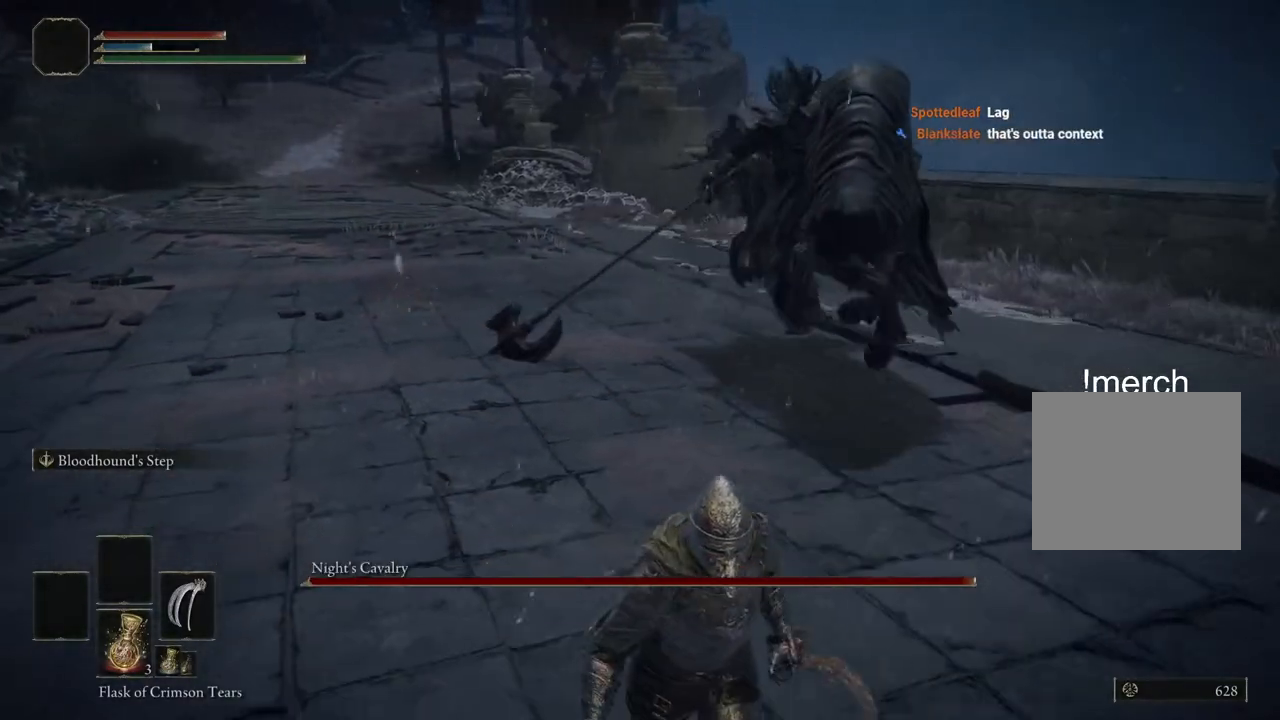
{"buttons": [], "left_stick": "down", "right_stick": "center", "events": []}
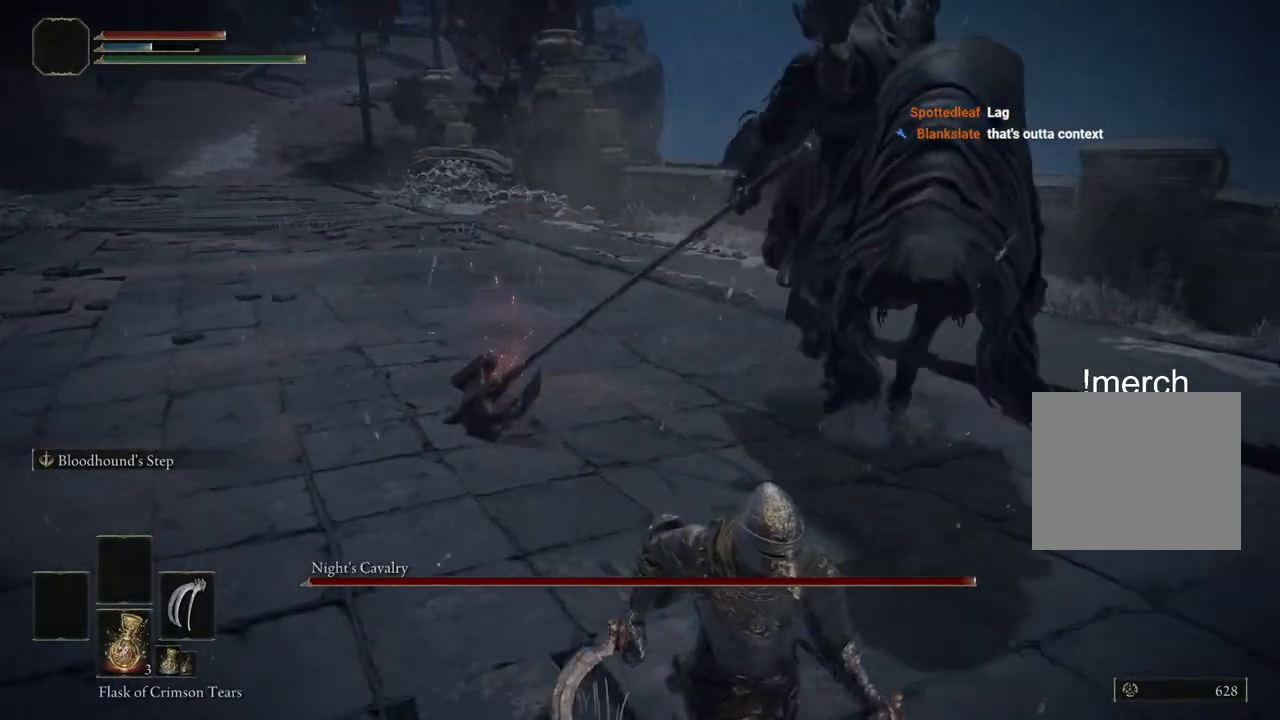
{"buttons": ["L2"], "left_stick": "down", "right_stick": "center", "events": [[350, "L2", "down"]]}
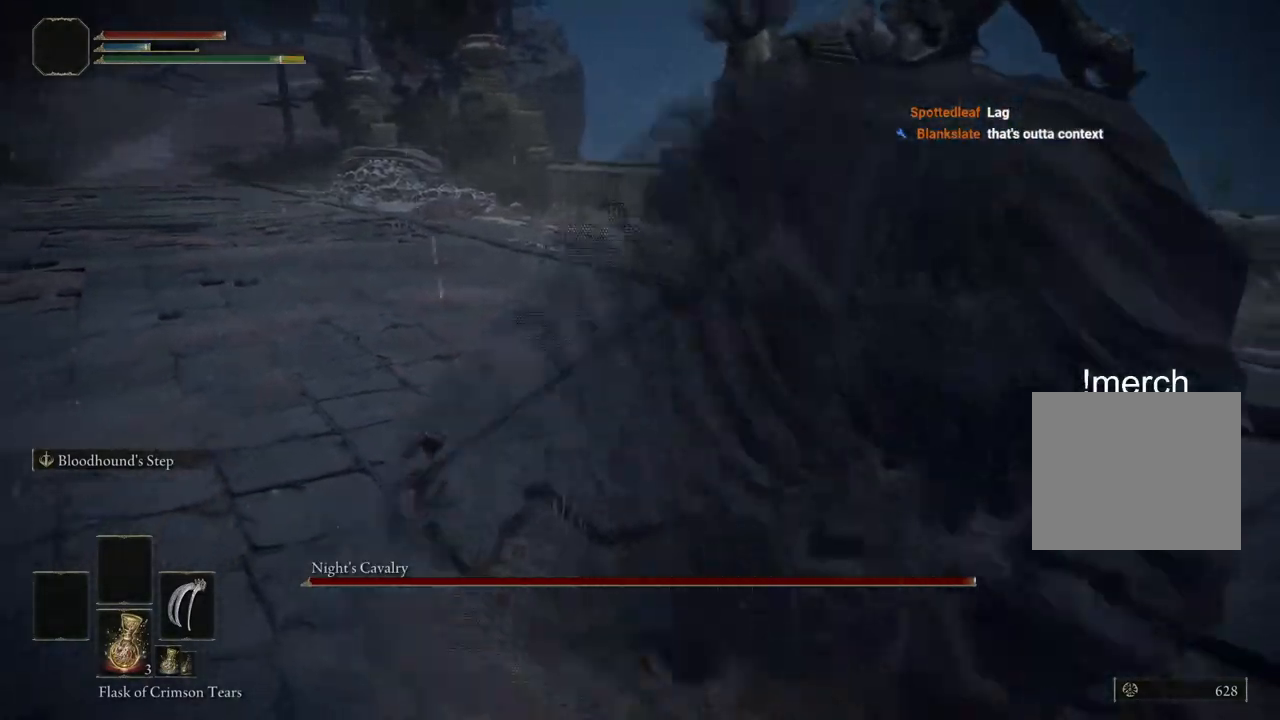
{"buttons": [], "left_stick": "down-right", "right_stick": "left", "events": [[17, "L2", "up"], [317, "left_stick", "down-right"], [450, "right_stick", "down-left"], [500, "right_stick", "left"]]}
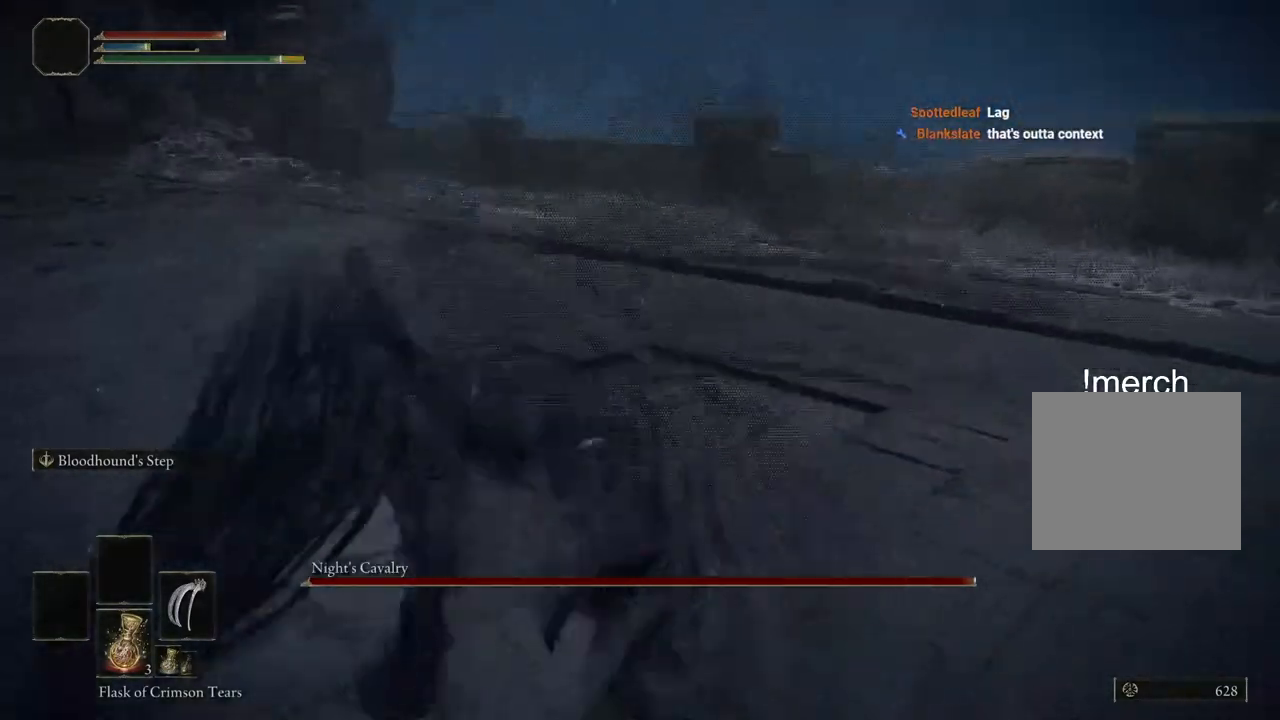
{"buttons": [], "left_stick": "down", "right_stick": "left", "events": [[433, "left_stick", "down"]]}
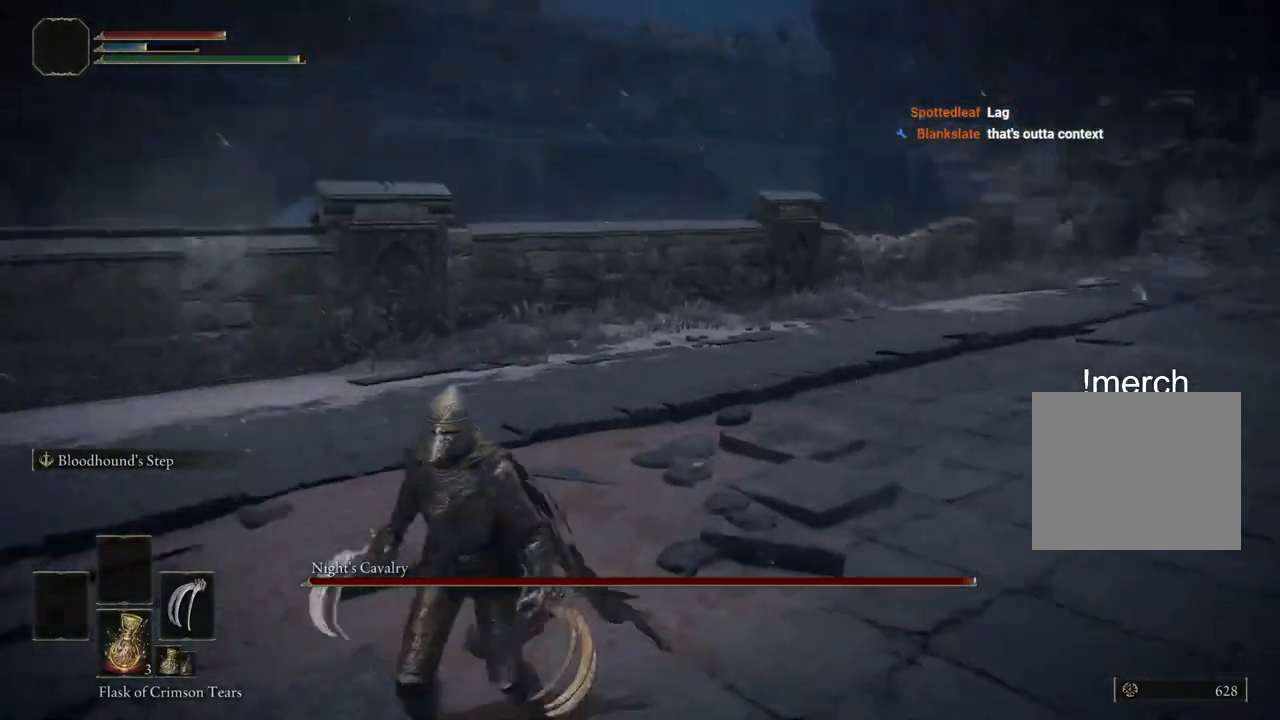
{"buttons": [], "left_stick": "left", "right_stick": "left", "events": [[150, "left_stick", "down-left"], [317, "left_stick", "left"]]}
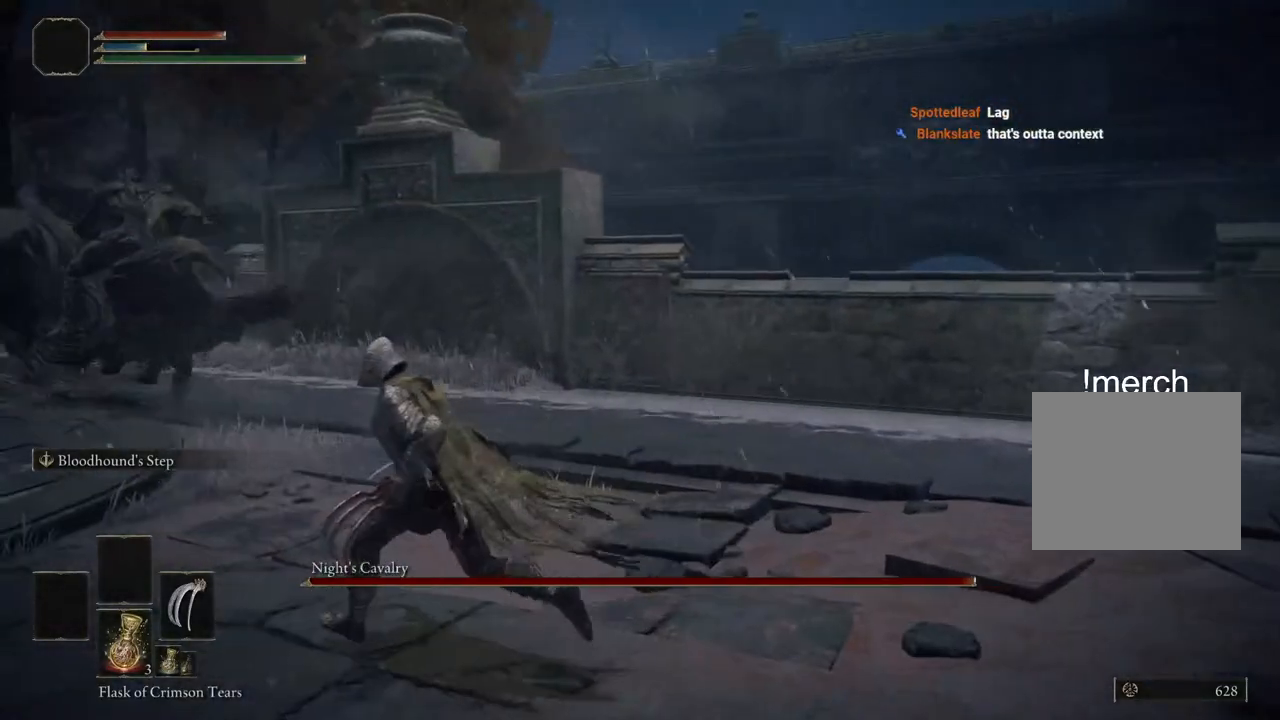
{"buttons": [], "left_stick": "up-left", "right_stick": "center", "events": [[67, "left_stick", "up-left"], [483, "right_stick", "center"]]}
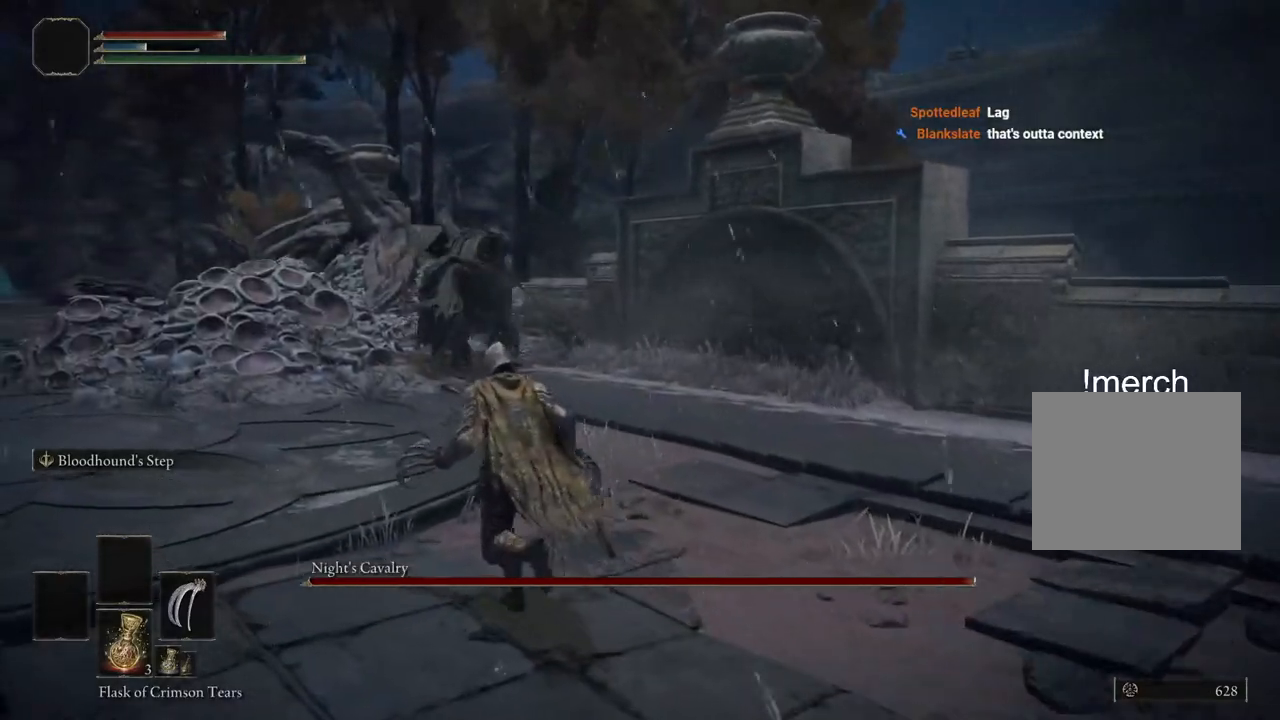
{"buttons": [], "left_stick": "up-left", "right_stick": "center", "events": []}
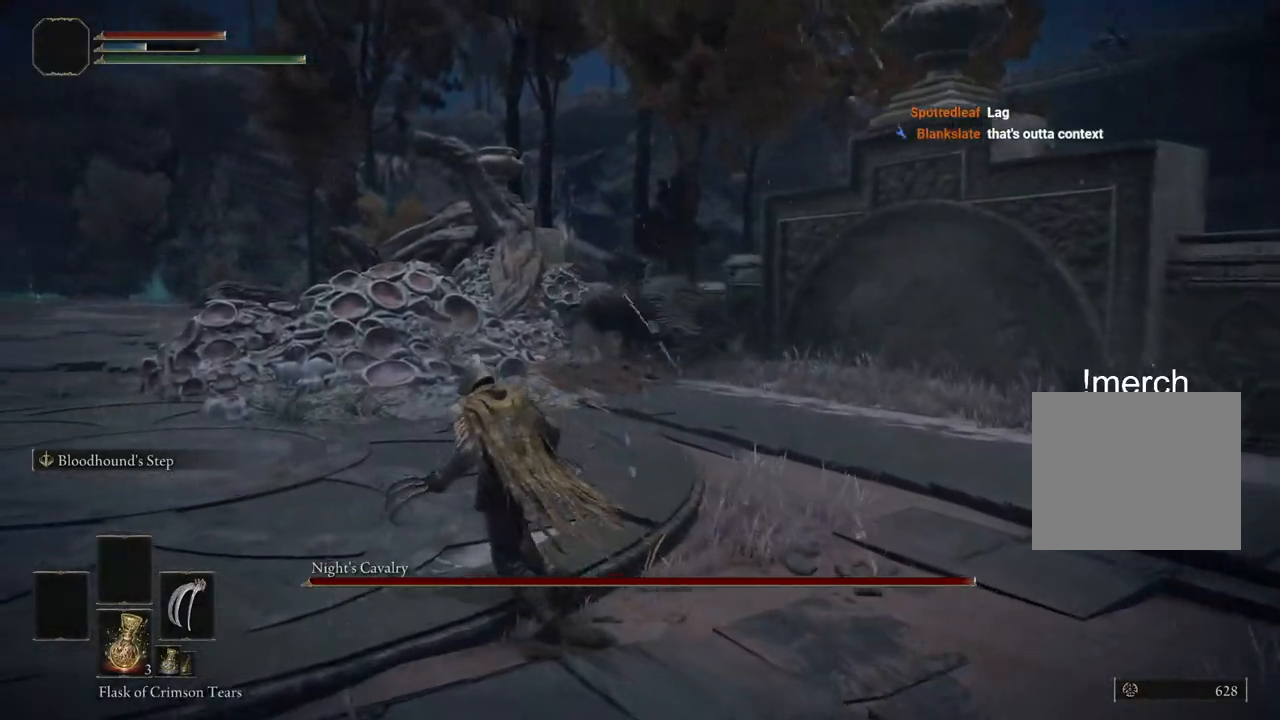
{"buttons": [], "left_stick": "up-left", "right_stick": "right", "events": [[100, "right_stick", "right"]]}
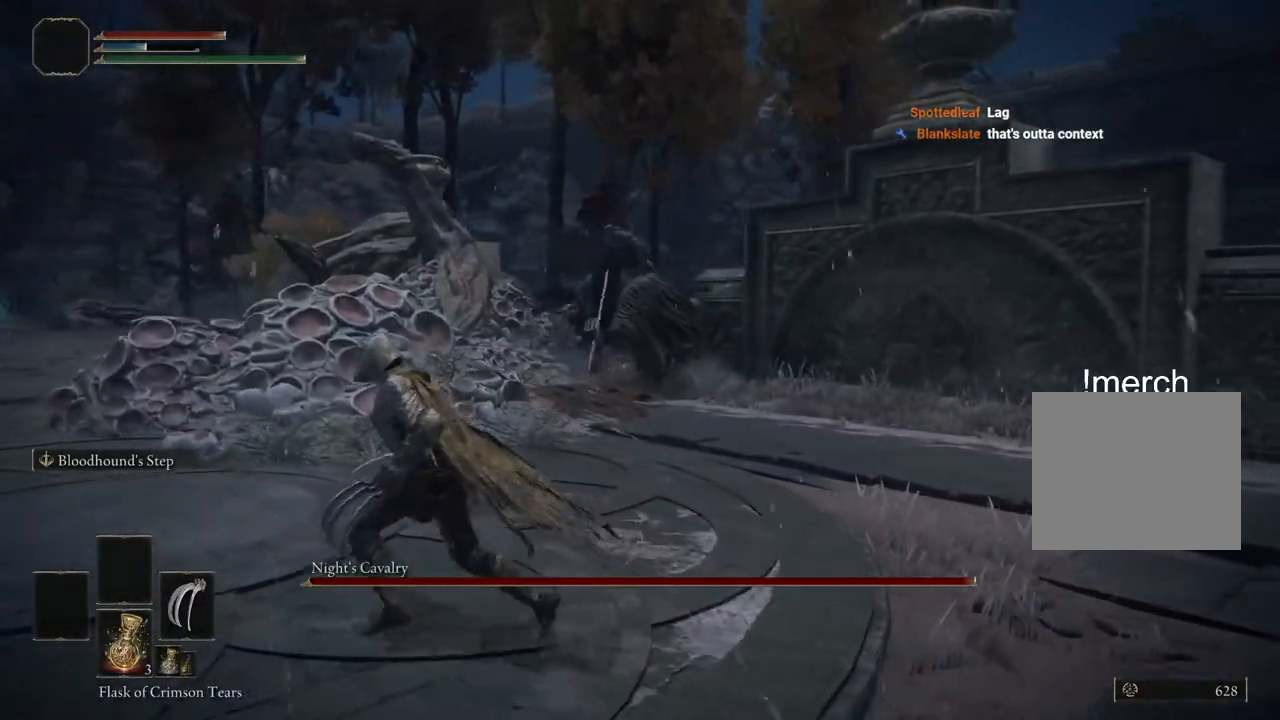
{"buttons": [], "left_stick": "up-left", "right_stick": "right", "events": []}
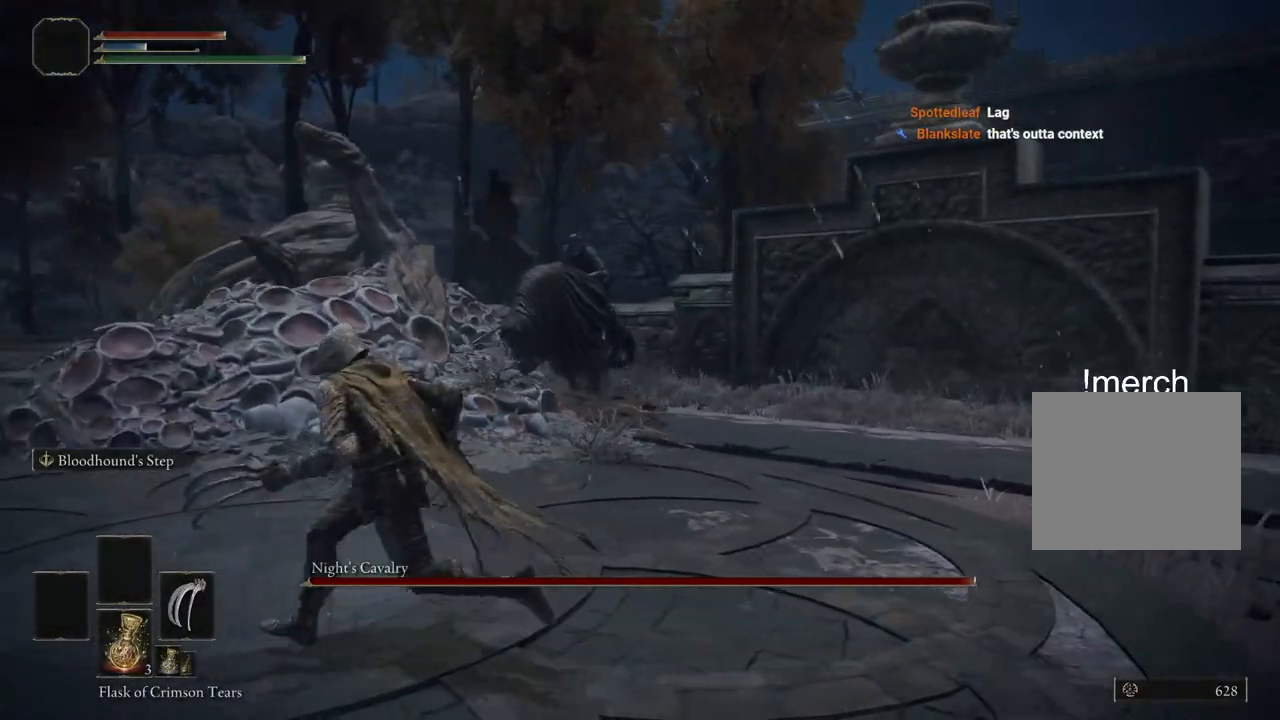
{"buttons": [], "left_stick": "up-left", "right_stick": "right", "events": []}
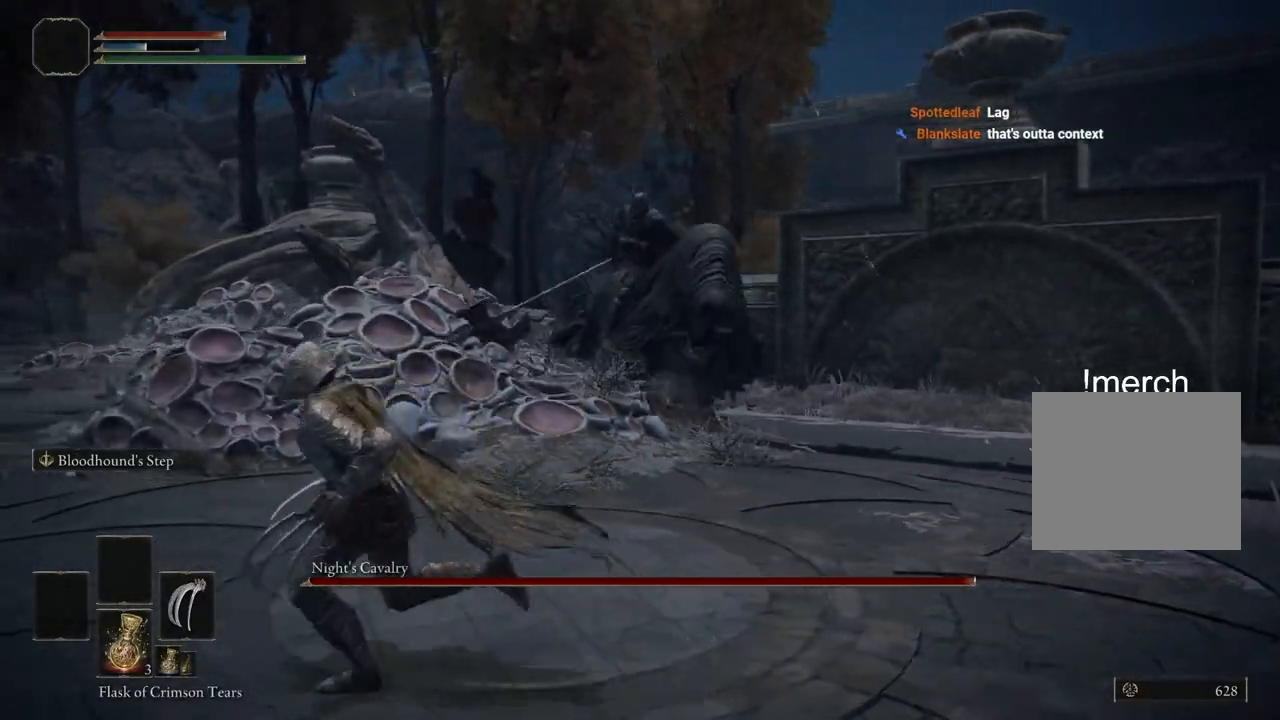
{"buttons": ["L2"], "left_stick": "up-left", "right_stick": "right", "events": [[433, "L2", "down"]]}
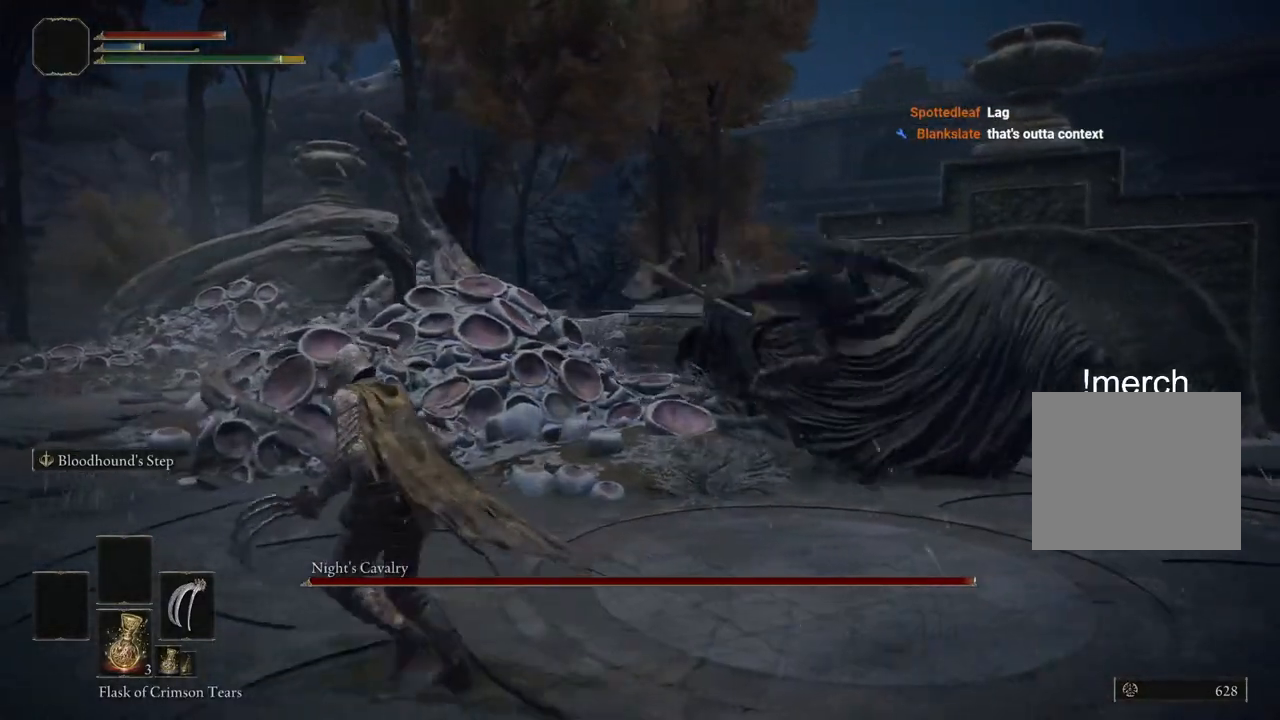
{"buttons": [], "left_stick": "up-left", "right_stick": "right"}
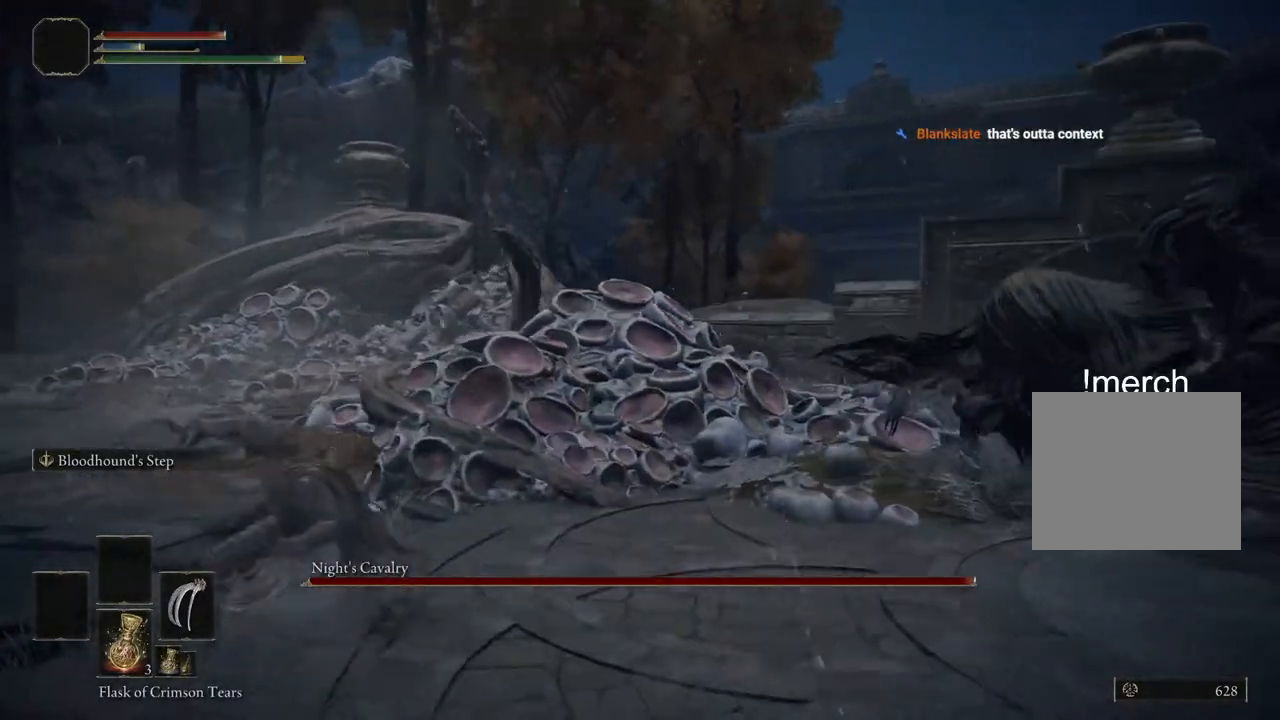
{"buttons": [], "left_stick": "left", "right_stick": "right"}
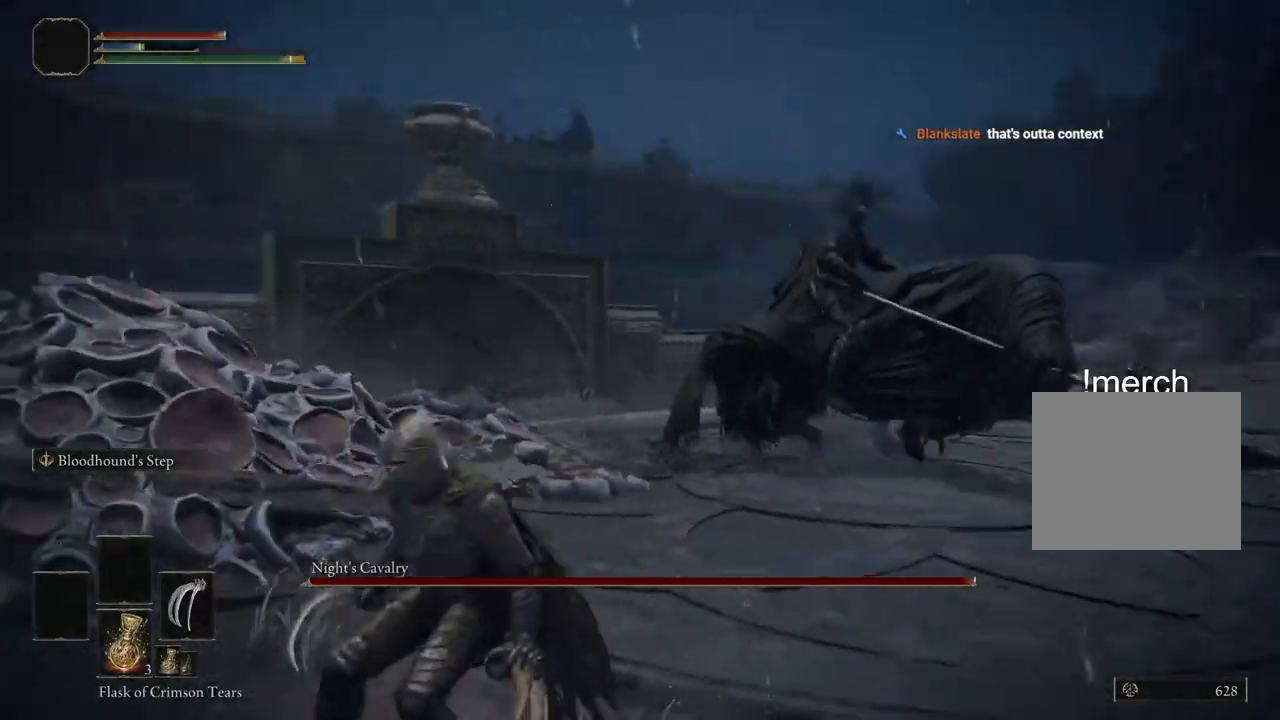
{"buttons": [], "left_stick": "down-left", "right_stick": "right", "events": [[283, "left_stick", "down-left"]]}
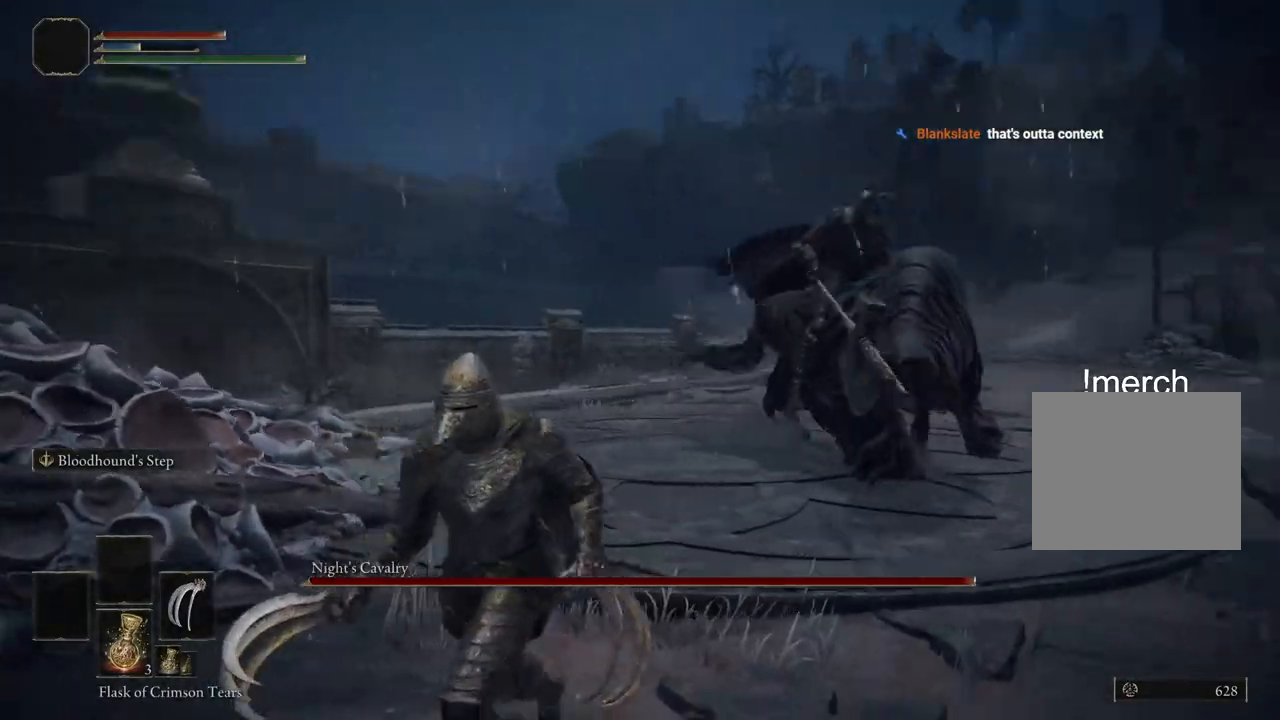
{"buttons": [], "left_stick": "down-left", "right_stick": "right", "events": []}
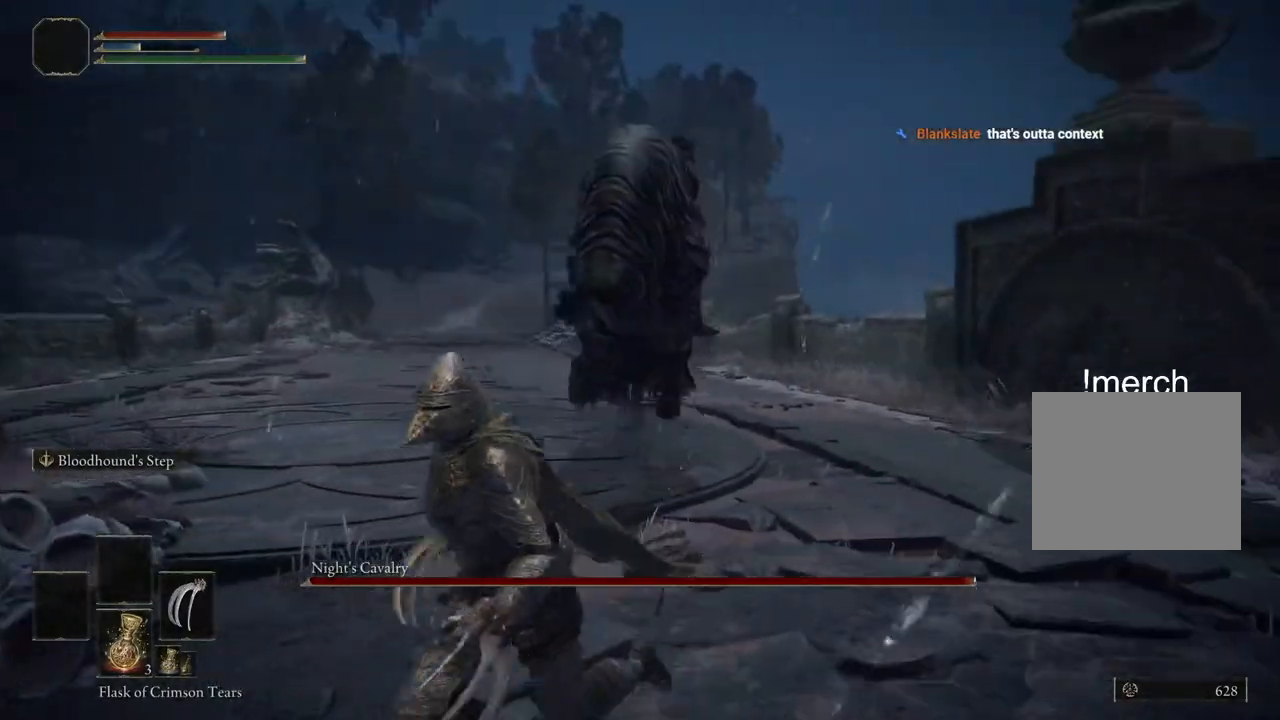
{"buttons": [], "left_stick": "down", "right_stick": "right", "events": [[167, "left_stick", "down"]]}
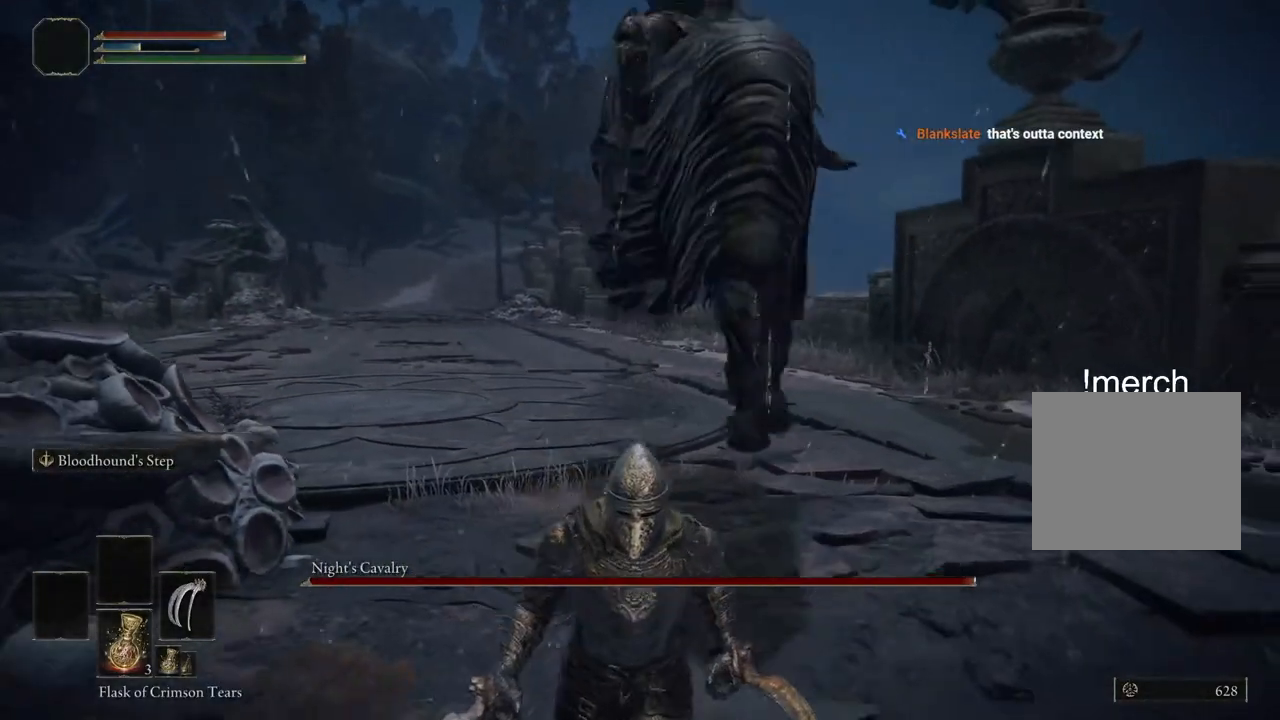
{"buttons": [], "left_stick": "down", "right_stick": "right", "events": [[67, "L2", "down"], [267, "L2", "up"]]}
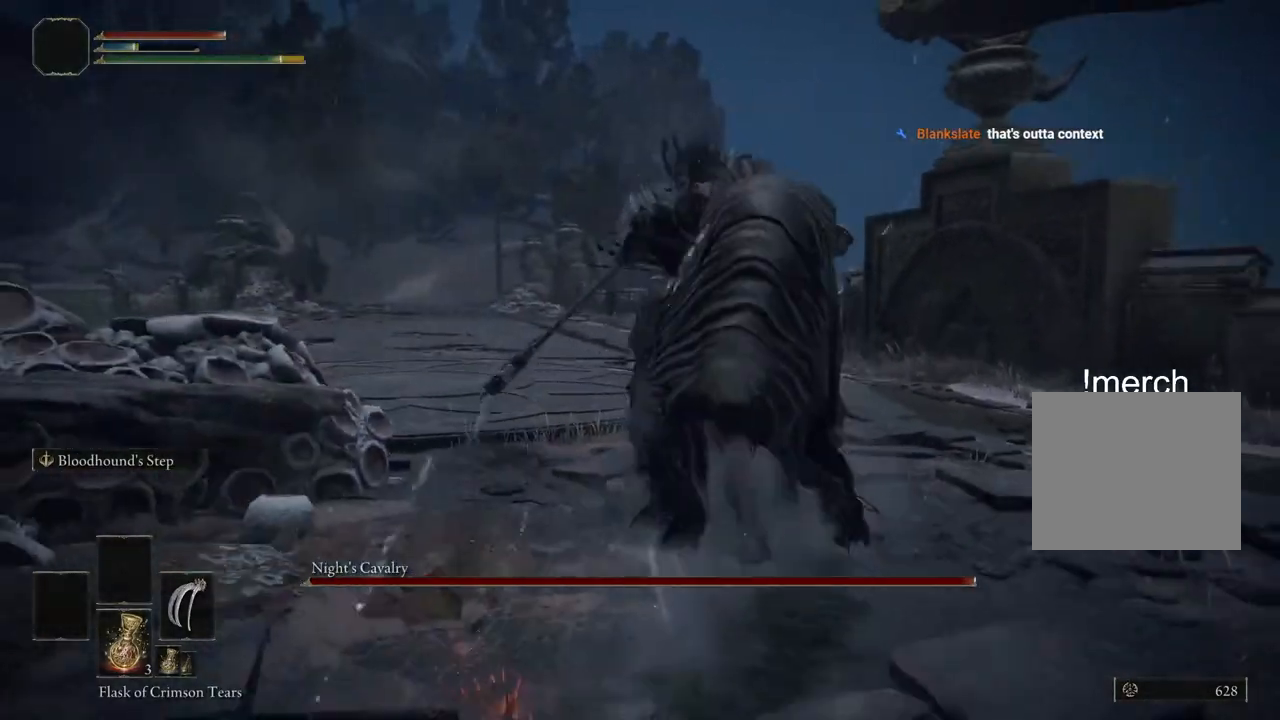
{"buttons": [], "left_stick": "down", "right_stick": "center", "events": [[50, "right_stick", "center"]]}
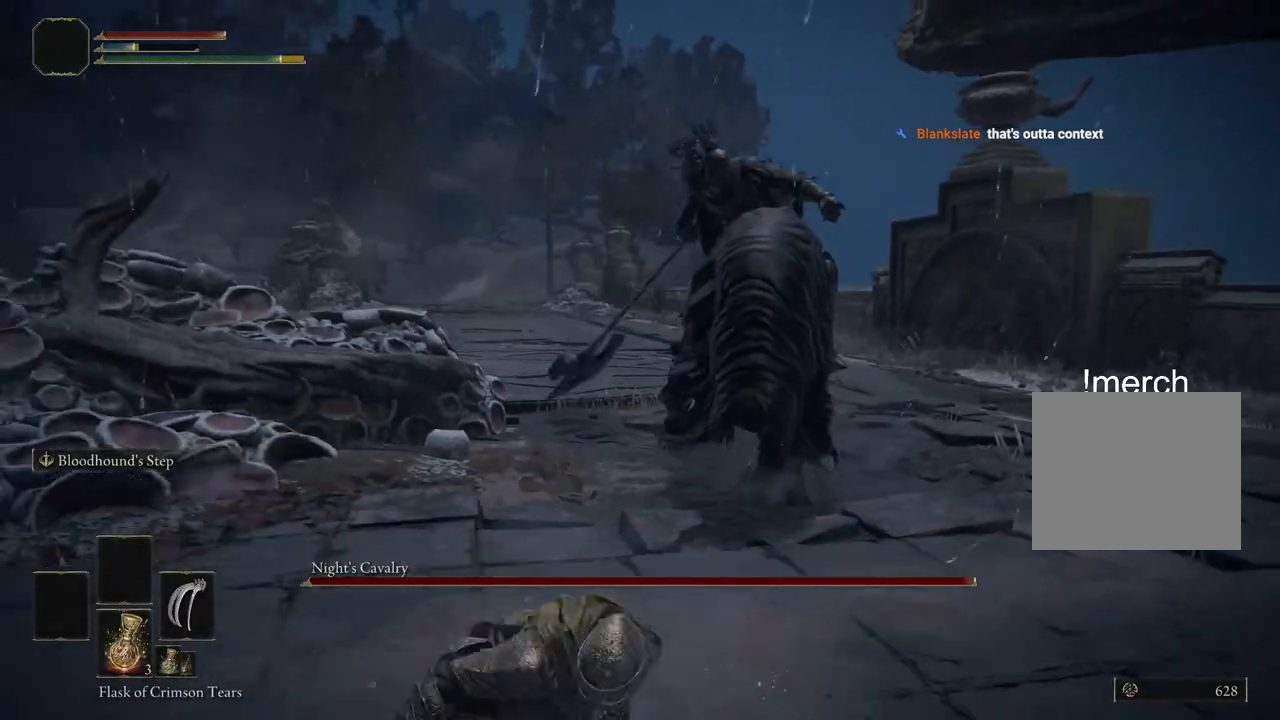
{"buttons": [], "left_stick": "down", "right_stick": "center", "events": []}
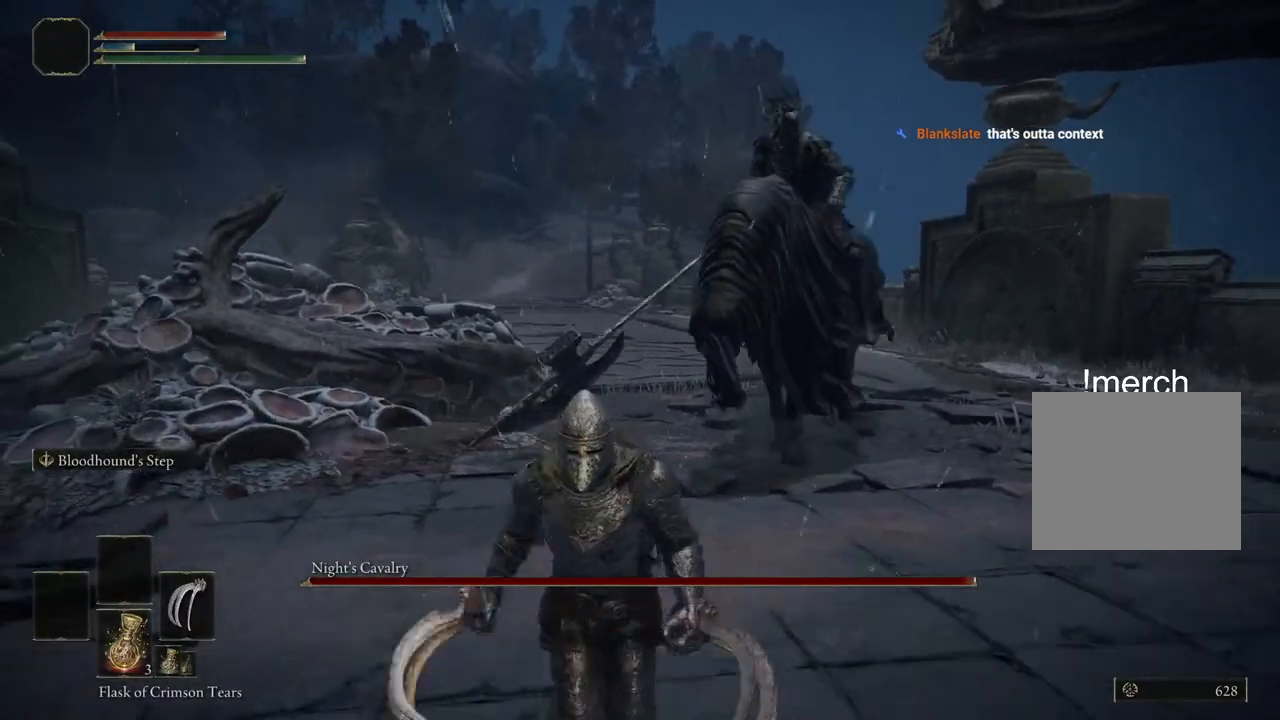
{"buttons": [], "left_stick": "down", "right_stick": "right", "events": [[133, "right_stick", "right"]]}
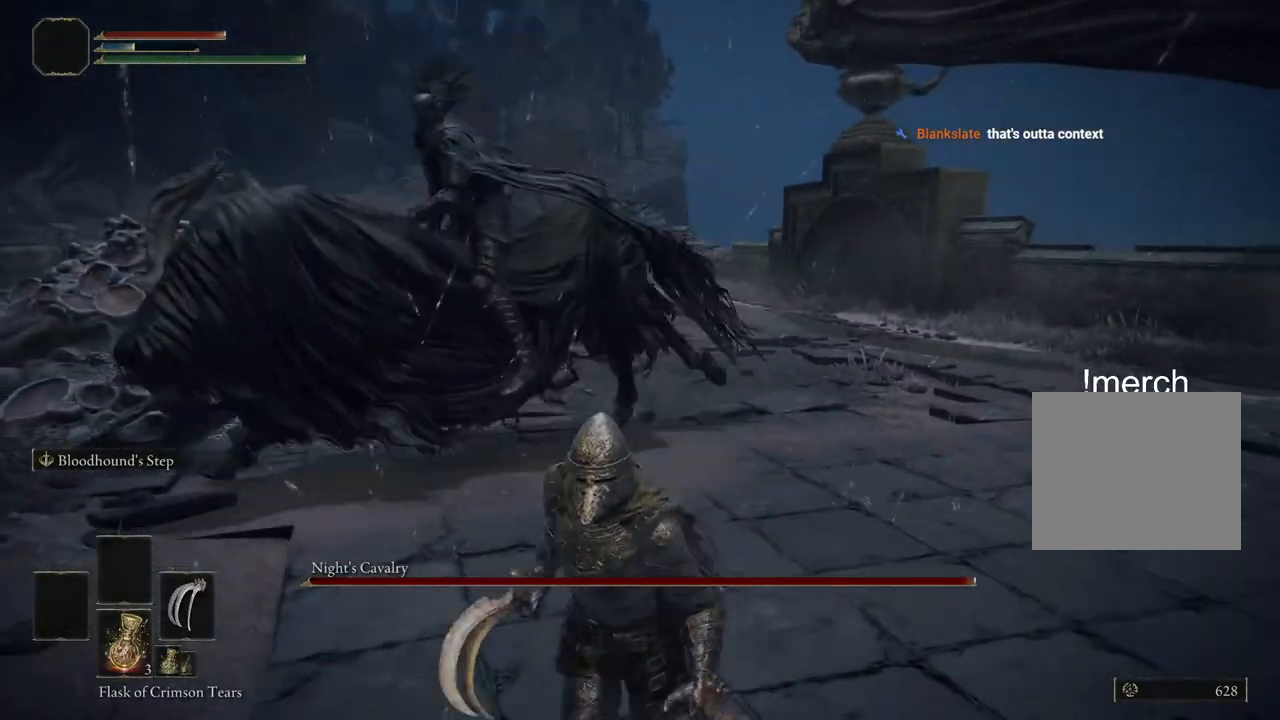
{"buttons": [], "left_stick": "down", "right_stick": "left", "events": [[233, "right_stick", "center"], [317, "right_stick", "left"]]}
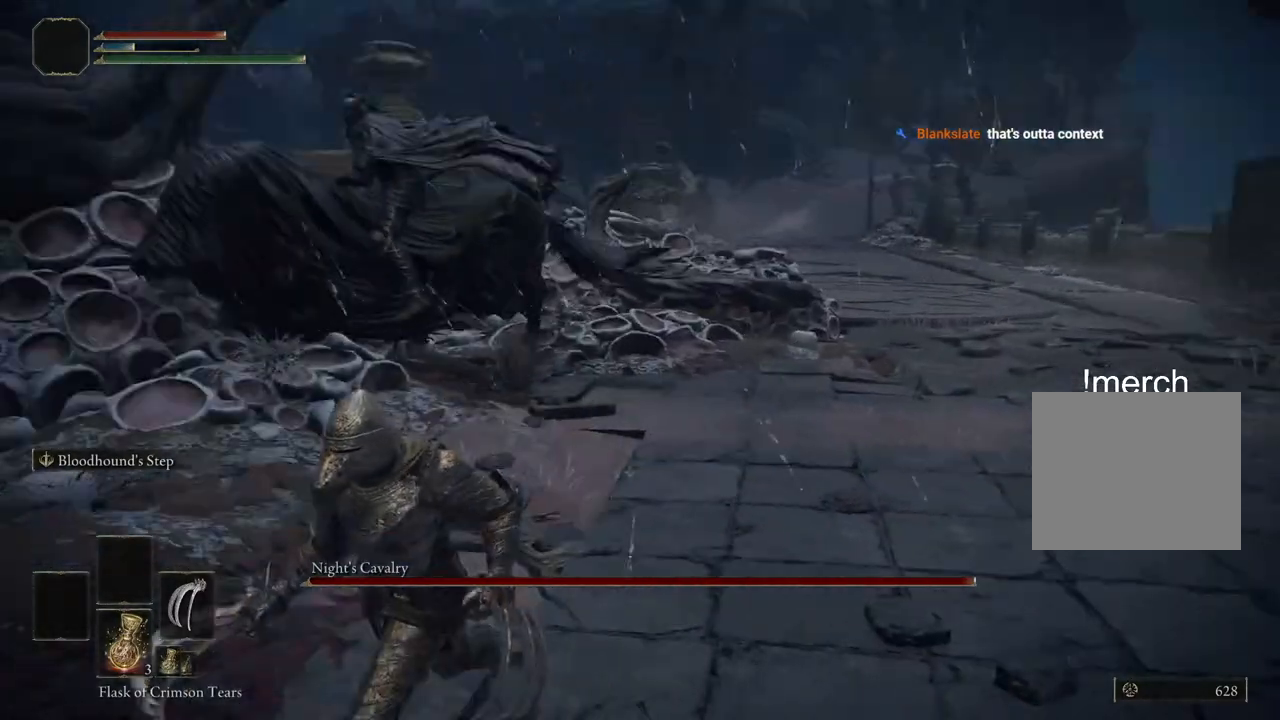
{"buttons": [], "left_stick": "down-left", "right_stick": "center", "events": [[233, "right_stick", "center"], [250, "left_stick", "down-left"]]}
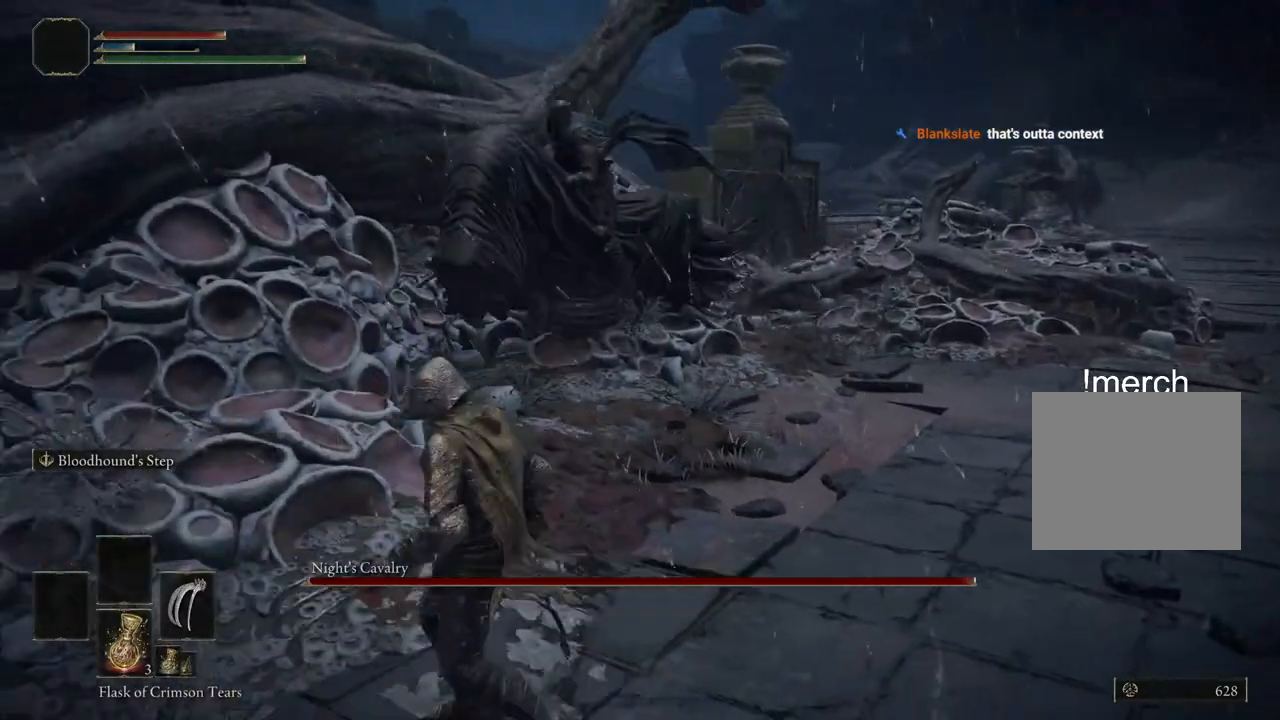
{"buttons": [], "left_stick": "down-left", "right_stick": "center", "events": [[233, "left_stick", "center"], [433, "left_stick", "down-left"]]}